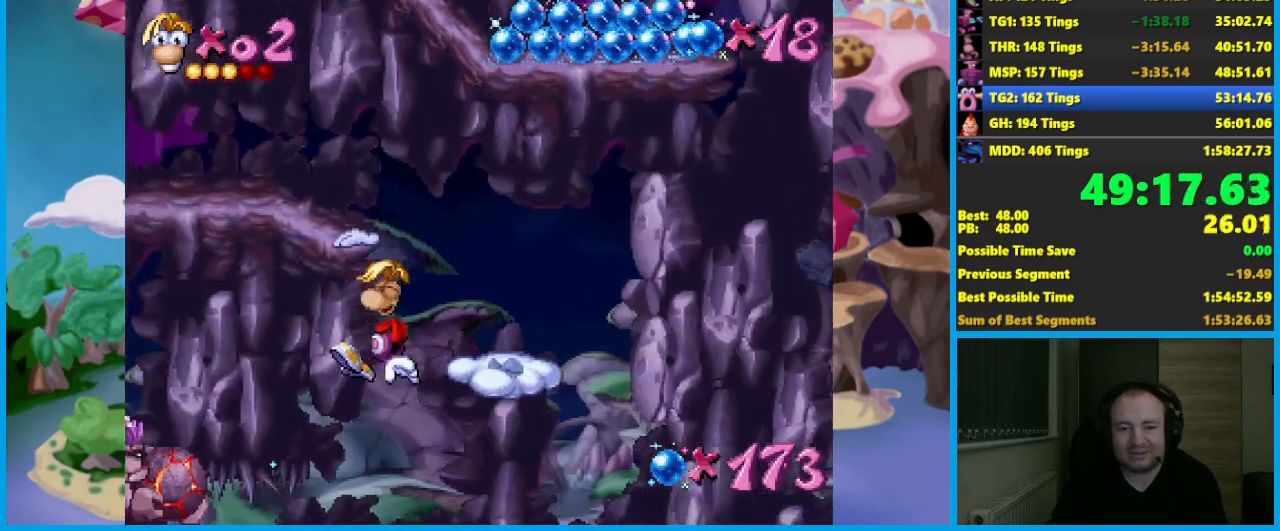
Gameplay with a controller (Xbox layout); each line is a JSON object with the inputs held at the frame after it. "events" lists button and stick changes between this image and that frame as [ms after this image, input, new state], when the widget could be followed in between. Not read: right_stick.
{"buttons": [], "left_stick": "left", "events": [[100, "left_stick", "down-left"], [300, "left_stick", "left"]]}
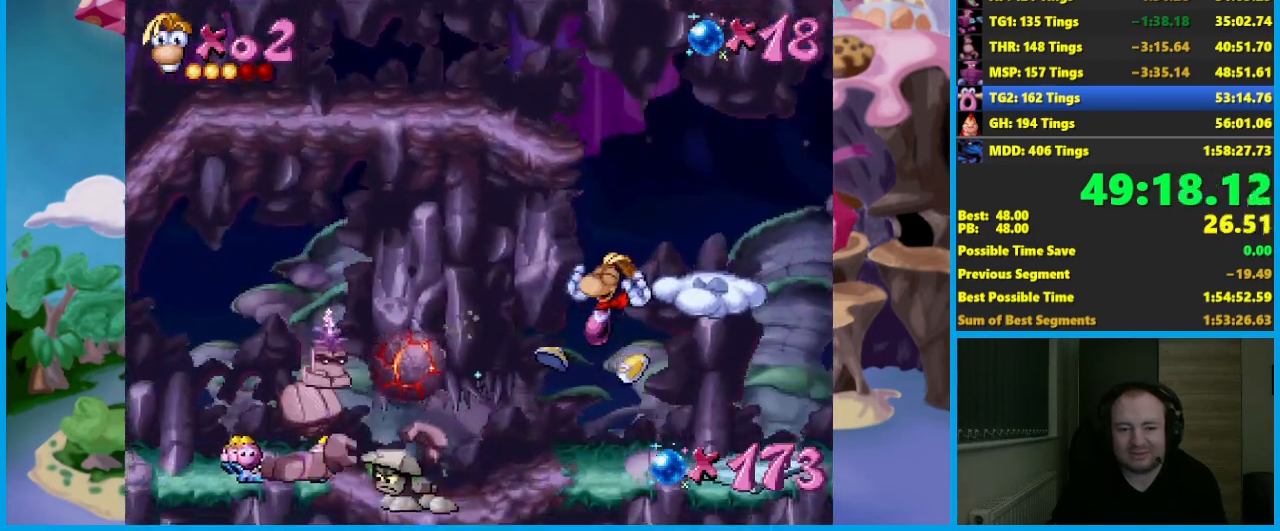
{"buttons": ["L2"], "left_stick": "left", "events": [[233, "L2", "down"]]}
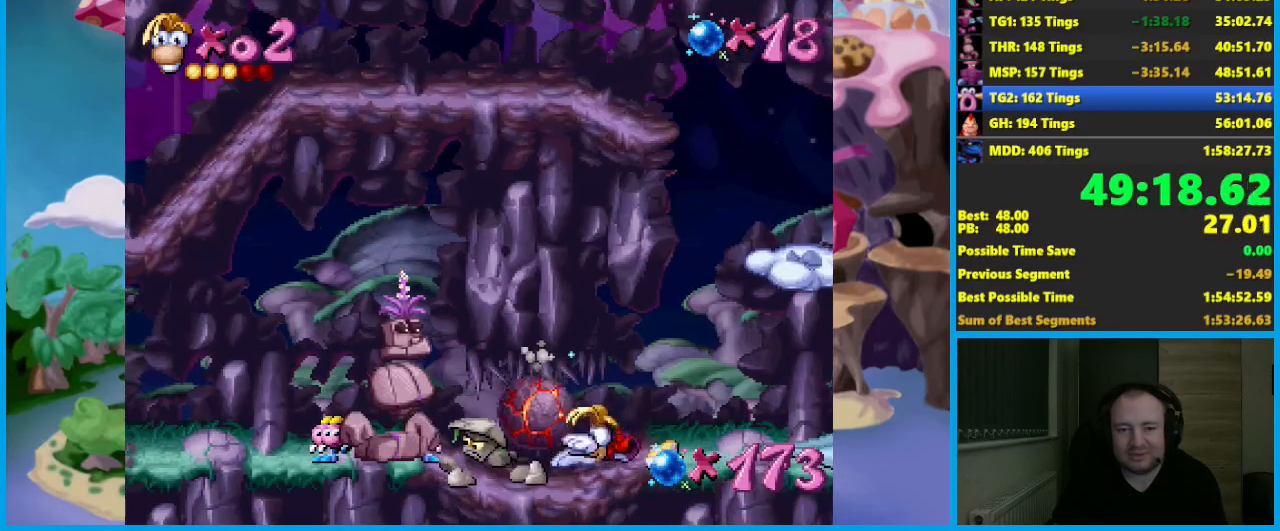
{"buttons": ["L2"], "left_stick": "left", "events": []}
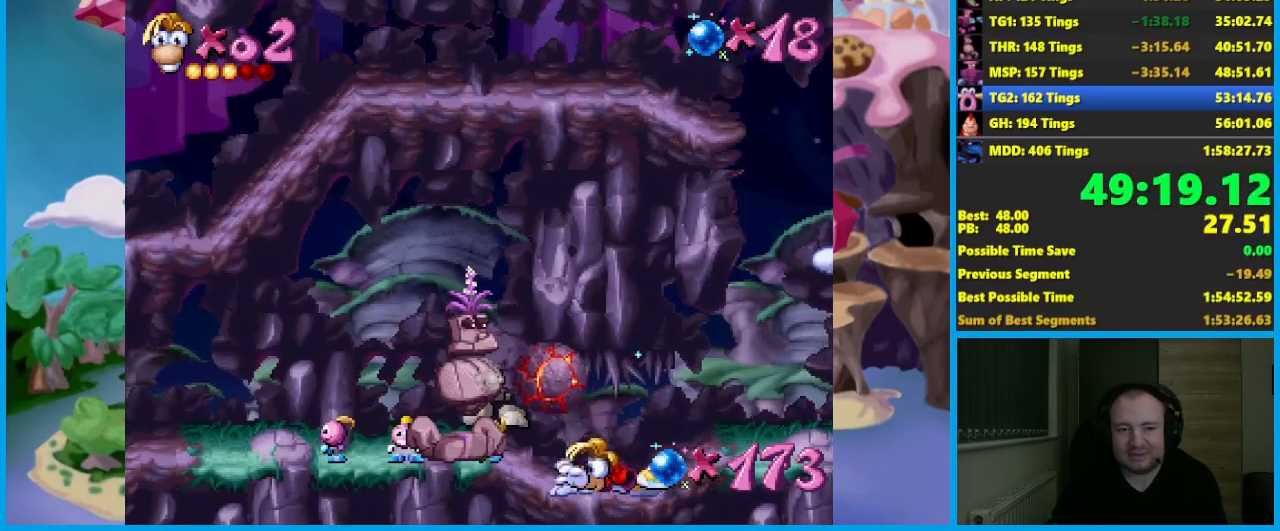
{"buttons": [], "left_stick": "left", "events": [[317, "L2", "up"]]}
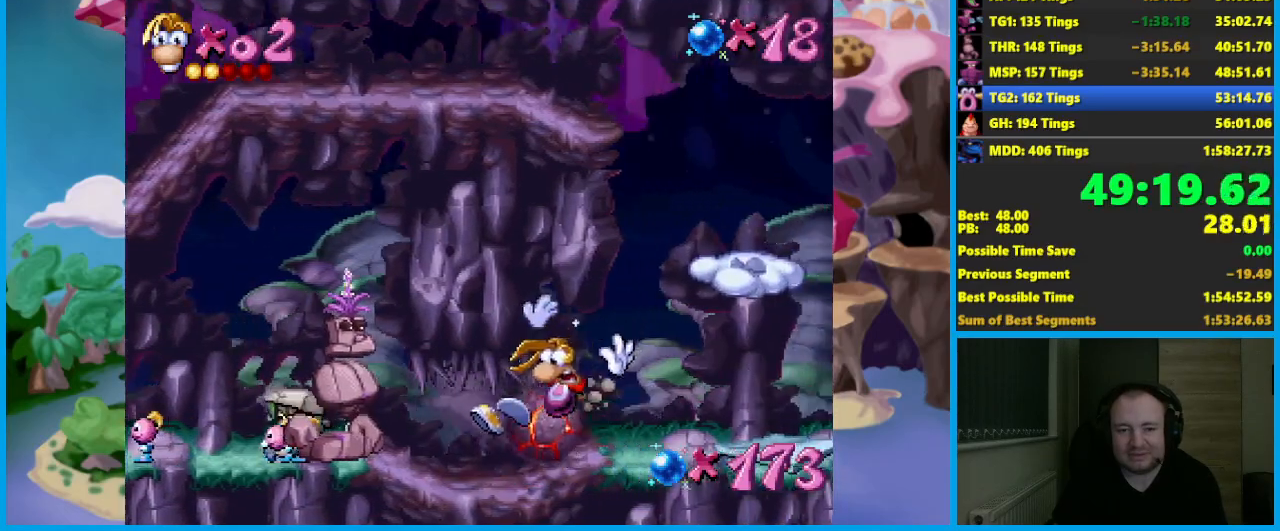
{"buttons": [], "left_stick": "left", "events": [[33, "B", "down"], [133, "B", "up"], [200, "B", "down"], [317, "B", "up"], [367, "B", "down"], [450, "B", "up"]]}
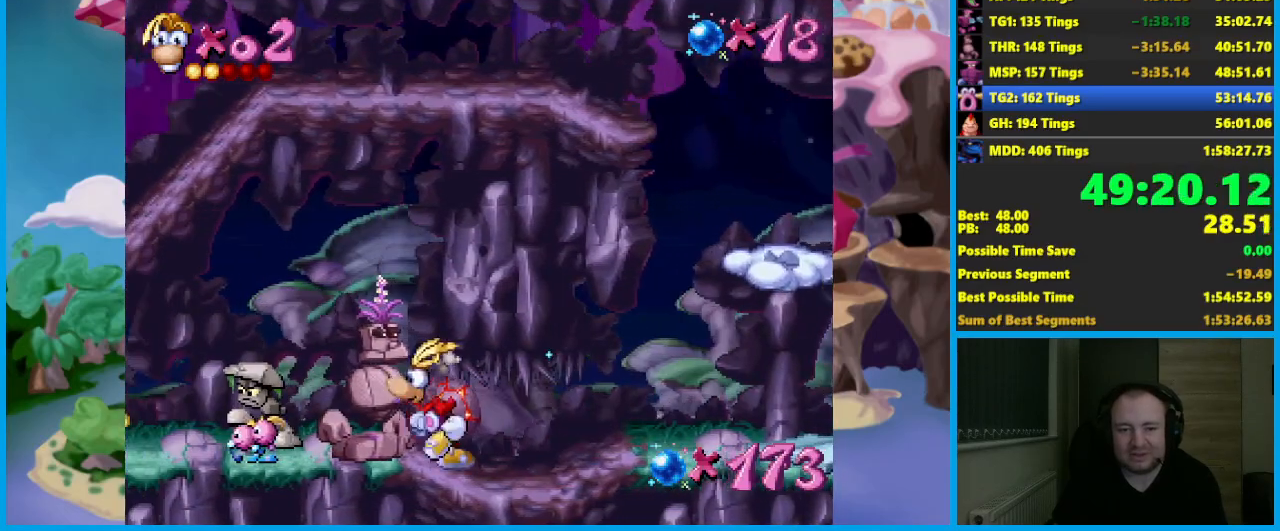
{"buttons": [], "left_stick": "left", "events": [[33, "B", "down"], [117, "B", "up"], [183, "B", "down"], [283, "B", "up"], [367, "B", "down"], [450, "B", "up"]]}
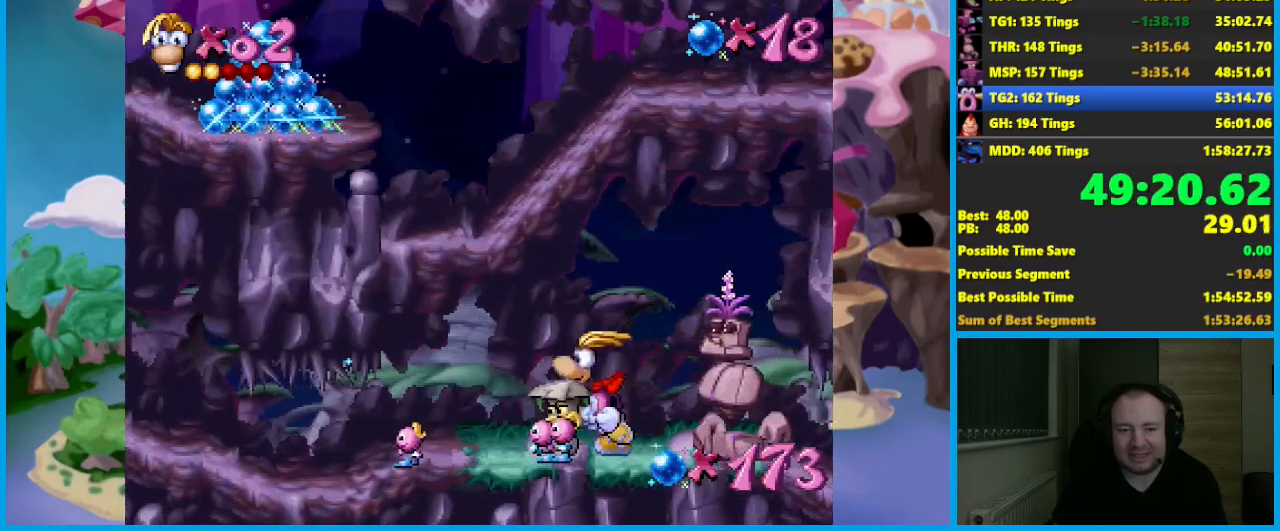
{"buttons": ["L2"], "left_stick": "left", "events": [[17, "B", "down"], [117, "B", "up"], [350, "L2", "down"]]}
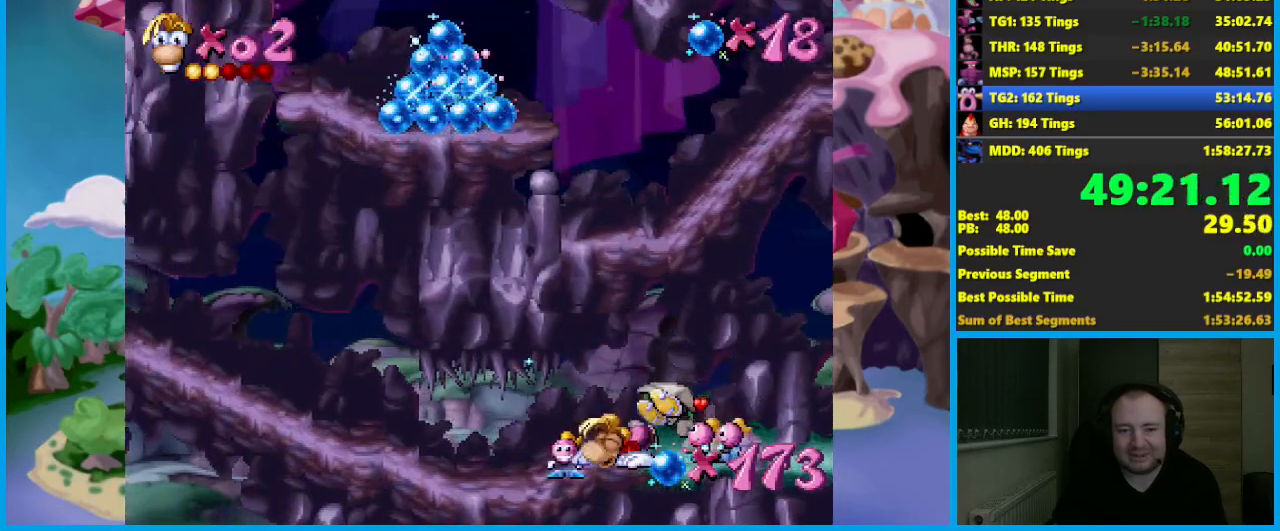
{"buttons": ["L2"], "left_stick": "left", "events": []}
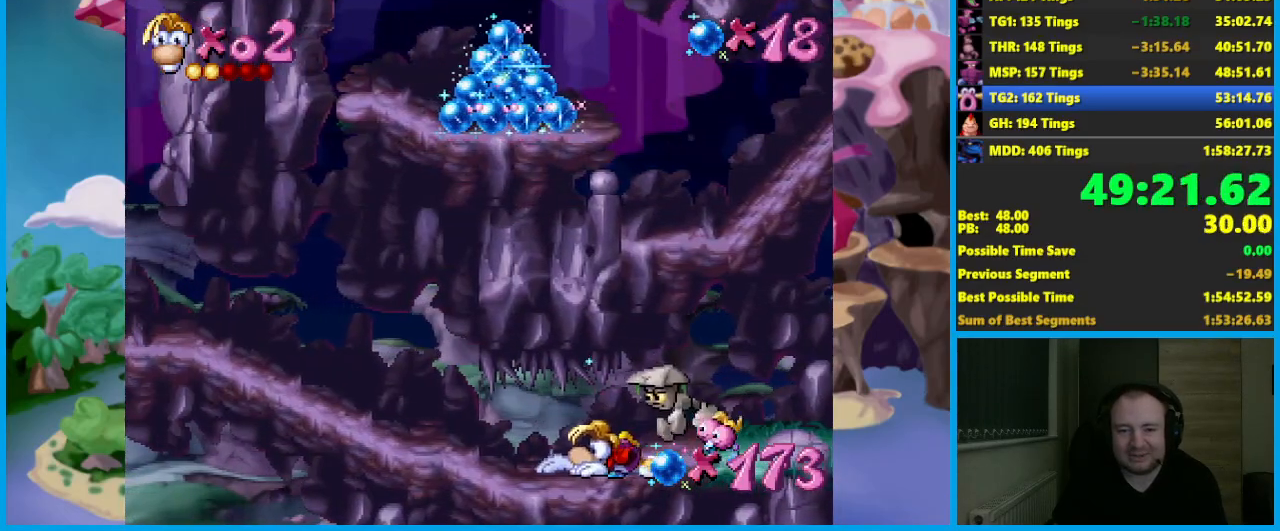
{"buttons": ["L2"], "left_stick": "left", "events": []}
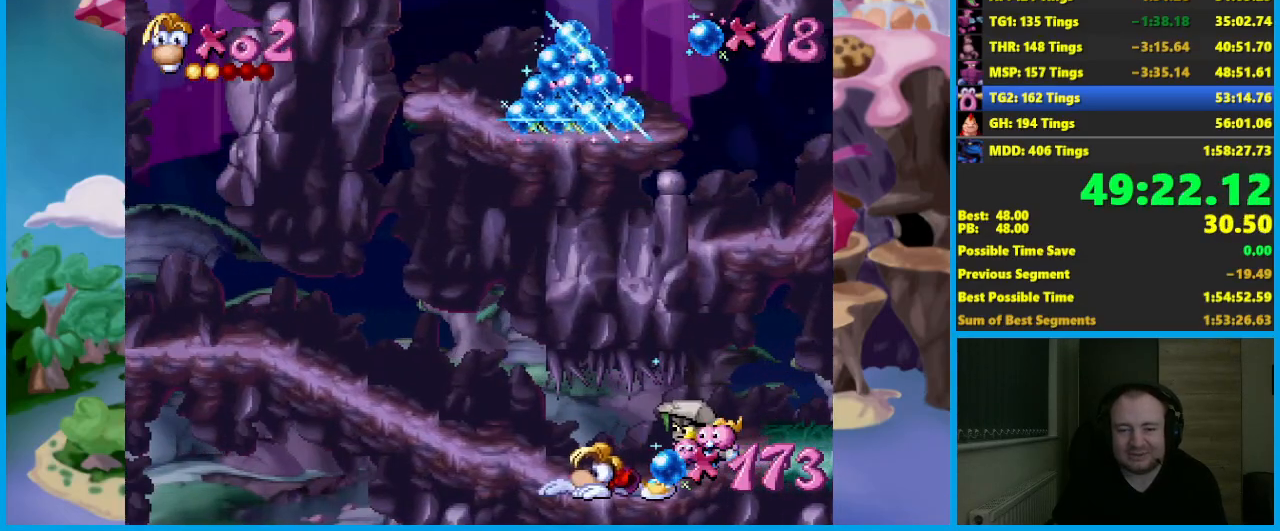
{"buttons": ["L2"], "left_stick": "left", "events": []}
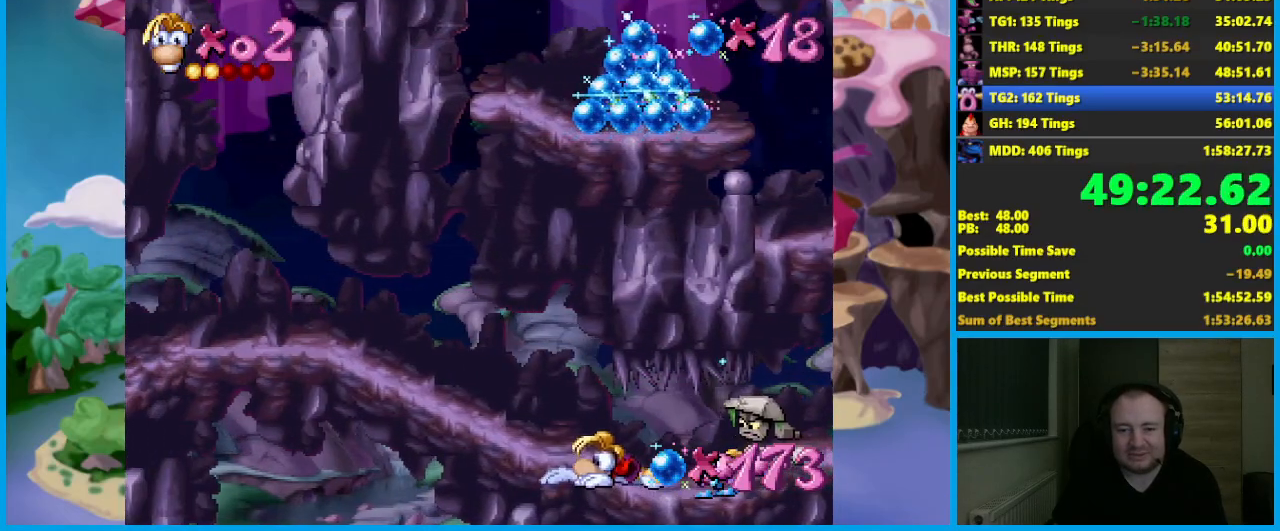
{"buttons": [], "left_stick": "left", "events": [[383, "B", "down"], [400, "L2", "up"], [450, "B", "up"]]}
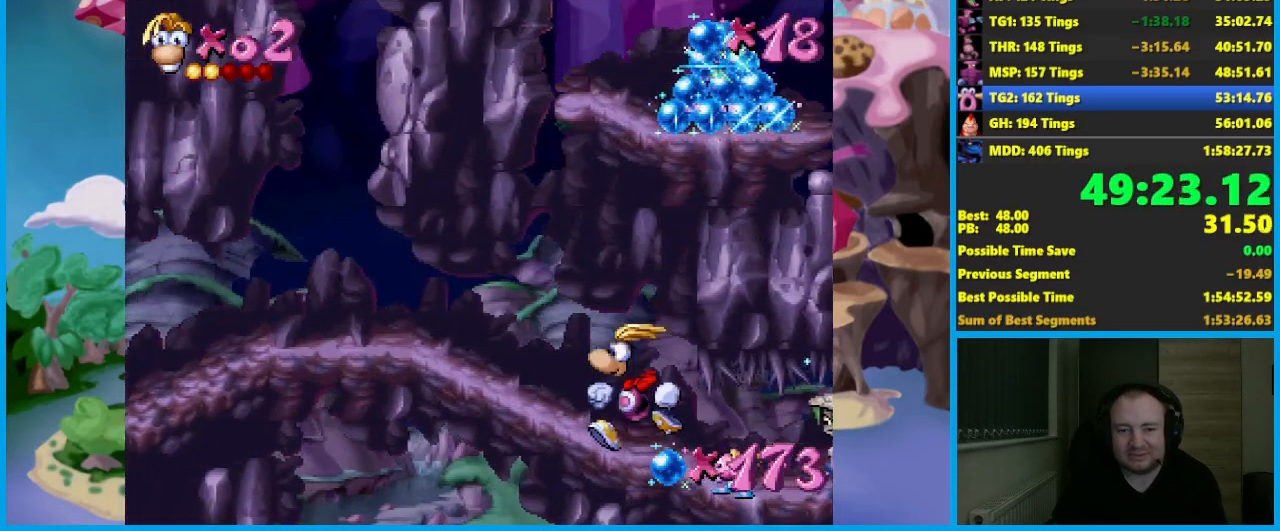
{"buttons": [], "left_stick": "left", "events": [[33, "B", "down"], [100, "B", "up"], [167, "B", "down"], [267, "B", "up"]]}
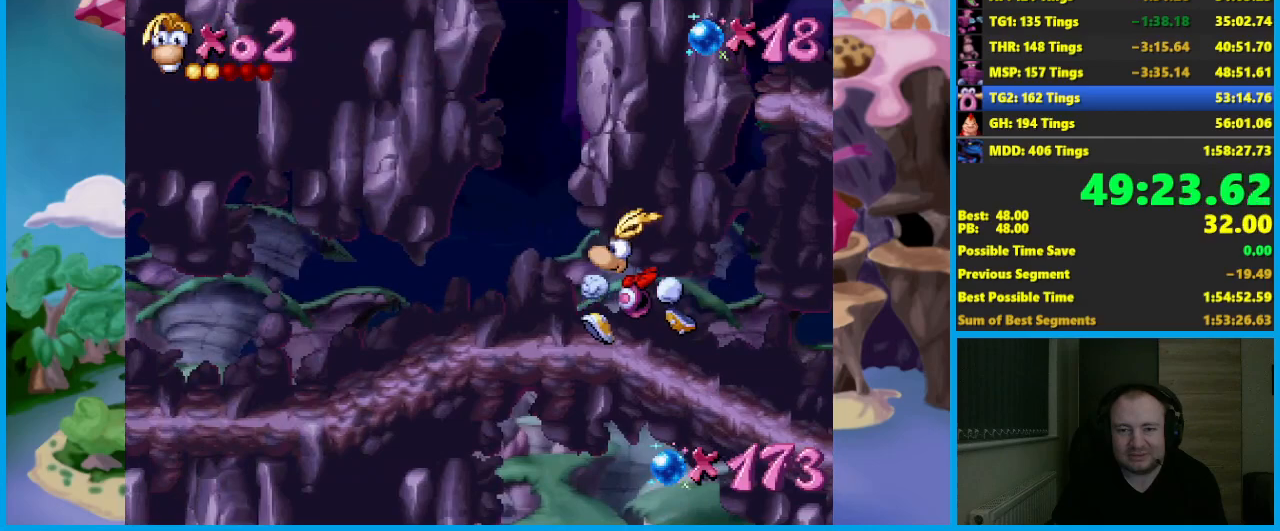
{"buttons": [], "left_stick": "left", "events": []}
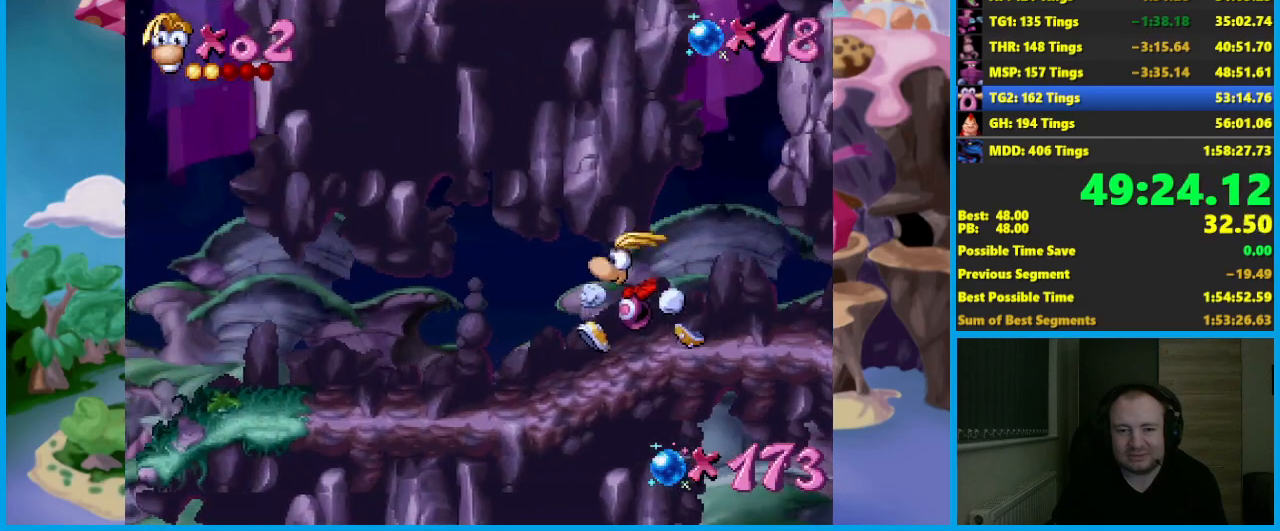
{"buttons": [], "left_stick": "left", "events": []}
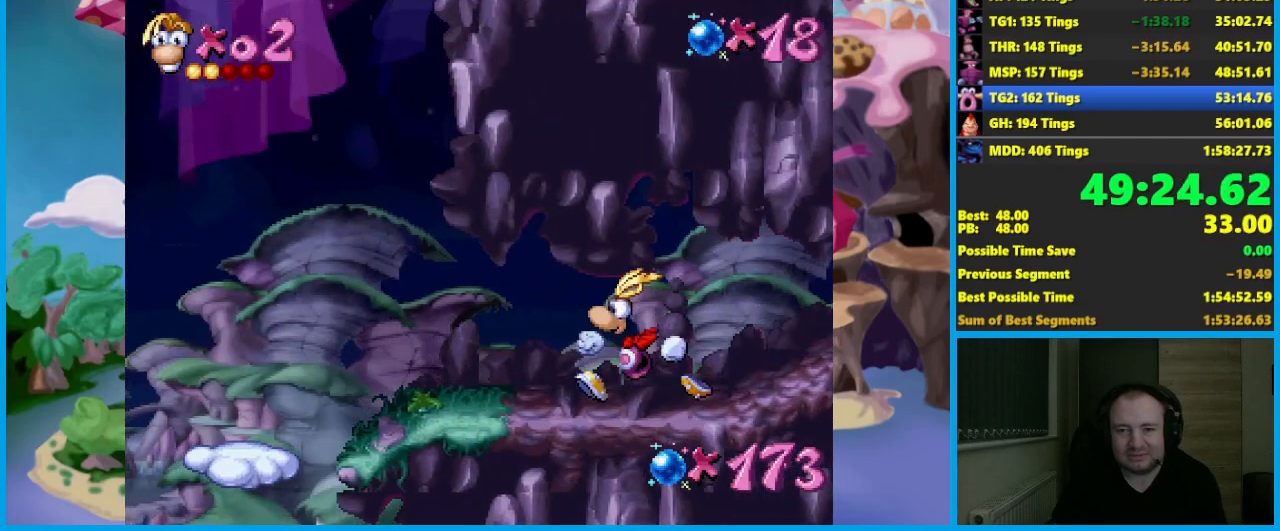
{"buttons": ["A"], "left_stick": "left", "events": [[483, "A", "down"]]}
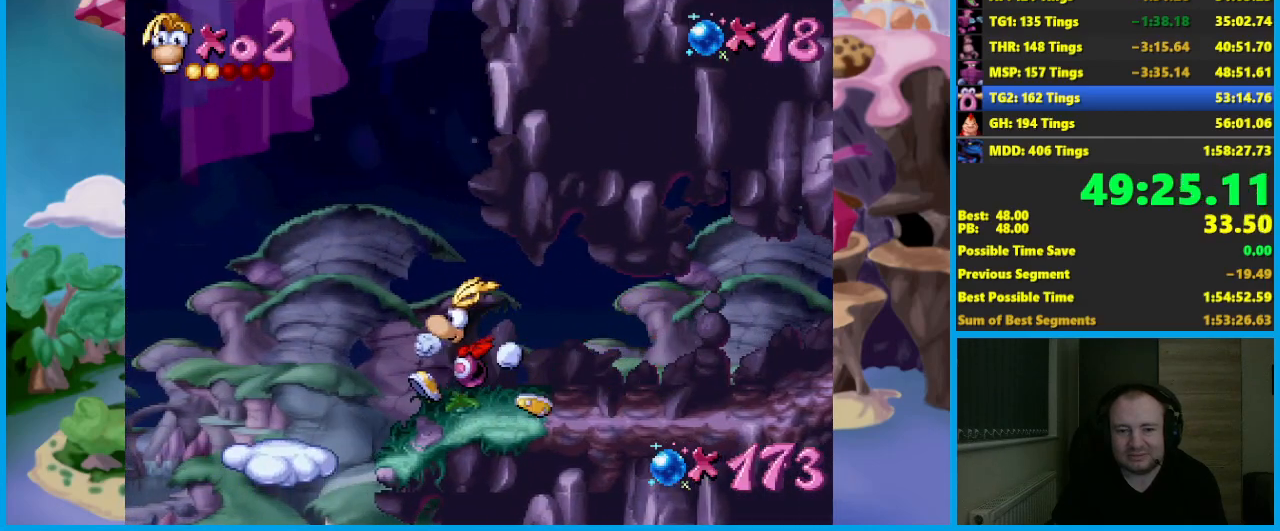
{"buttons": [], "left_stick": "left", "events": [[67, "A", "up"]]}
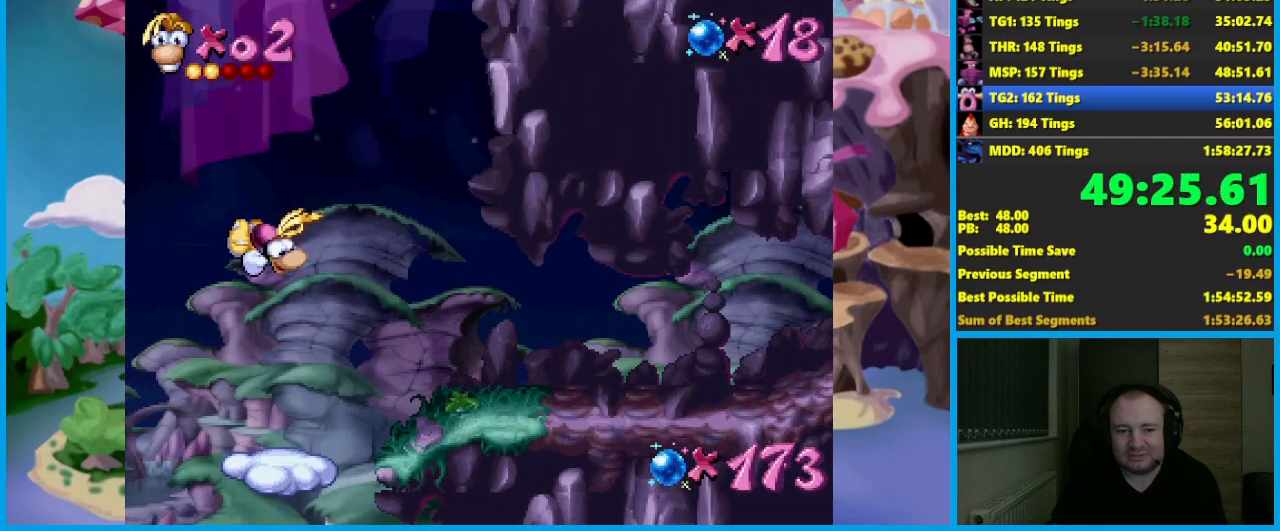
{"buttons": [], "left_stick": "left", "events": [[50, "left_stick", "center"], [183, "left_stick", "left"]]}
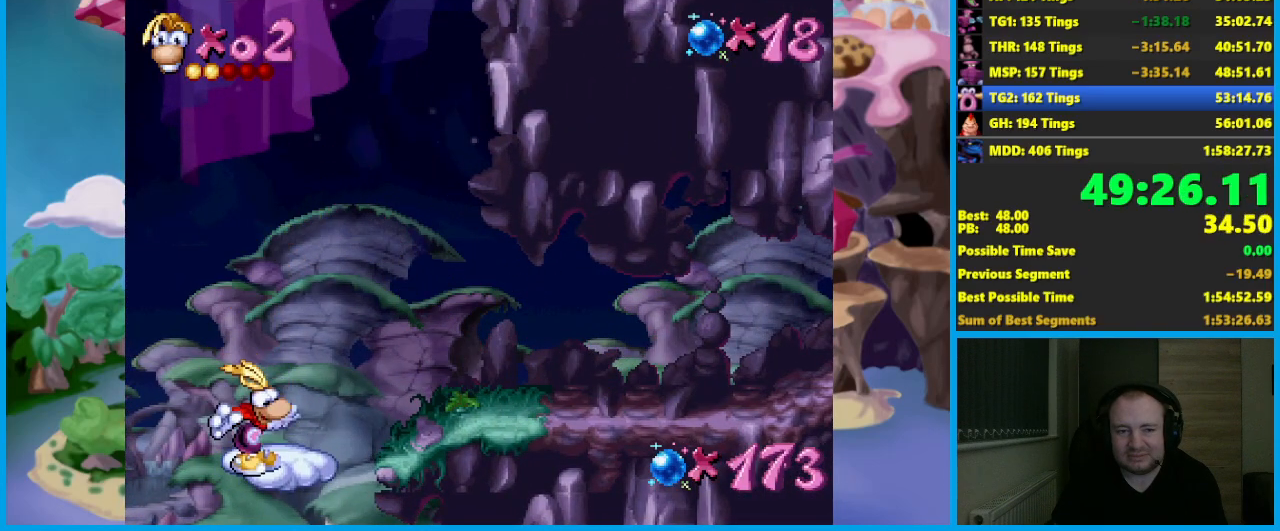
{"buttons": [], "left_stick": "left", "events": []}
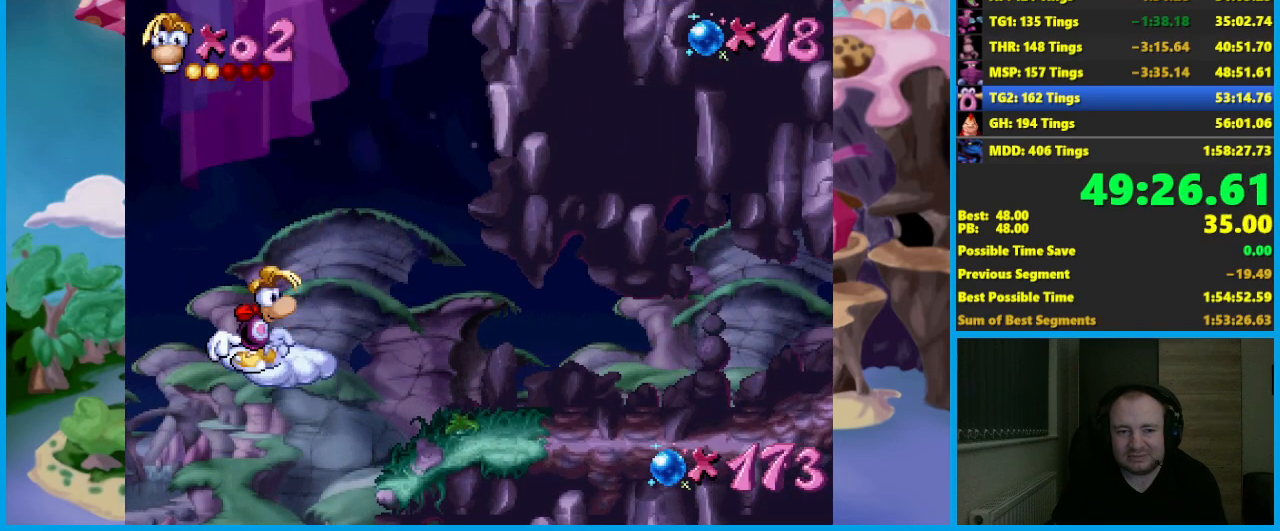
{"buttons": ["X"], "left_stick": "left", "events": [[200, "left_stick", "center"], [267, "X", "down"], [300, "left_stick", "left"], [350, "X", "up"], [450, "X", "down"]]}
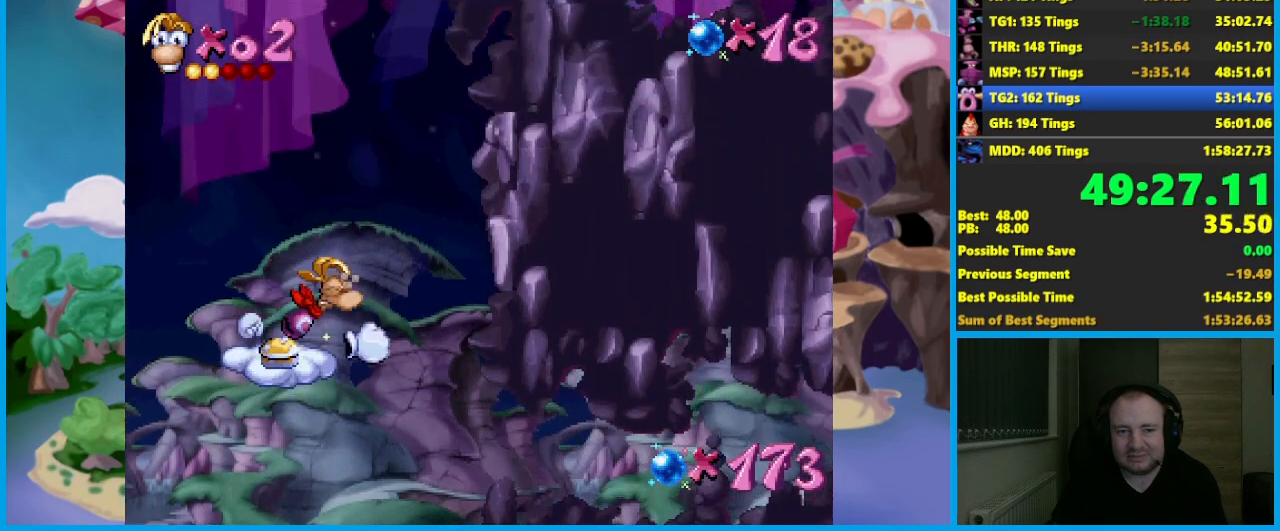
{"buttons": ["X"], "left_stick": "left", "events": [[33, "X", "up"], [183, "X", "down"], [233, "X", "up"], [317, "X", "down"], [417, "X", "up"], [500, "X", "down"]]}
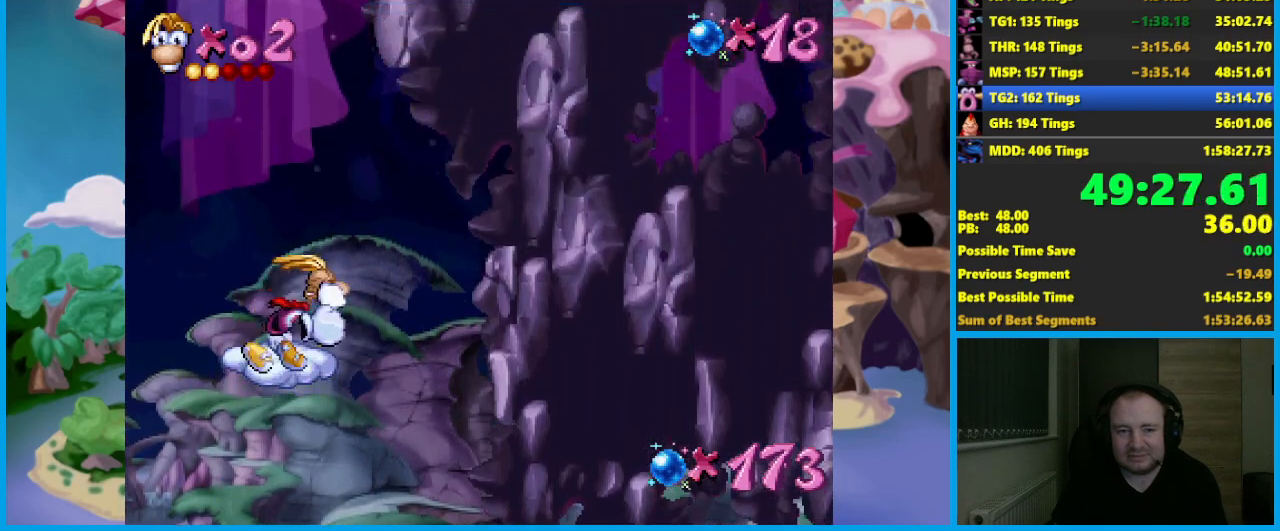
{"buttons": ["X"], "left_stick": "left", "events": [[100, "X", "up"], [183, "X", "down"], [300, "X", "up"], [383, "X", "down"]]}
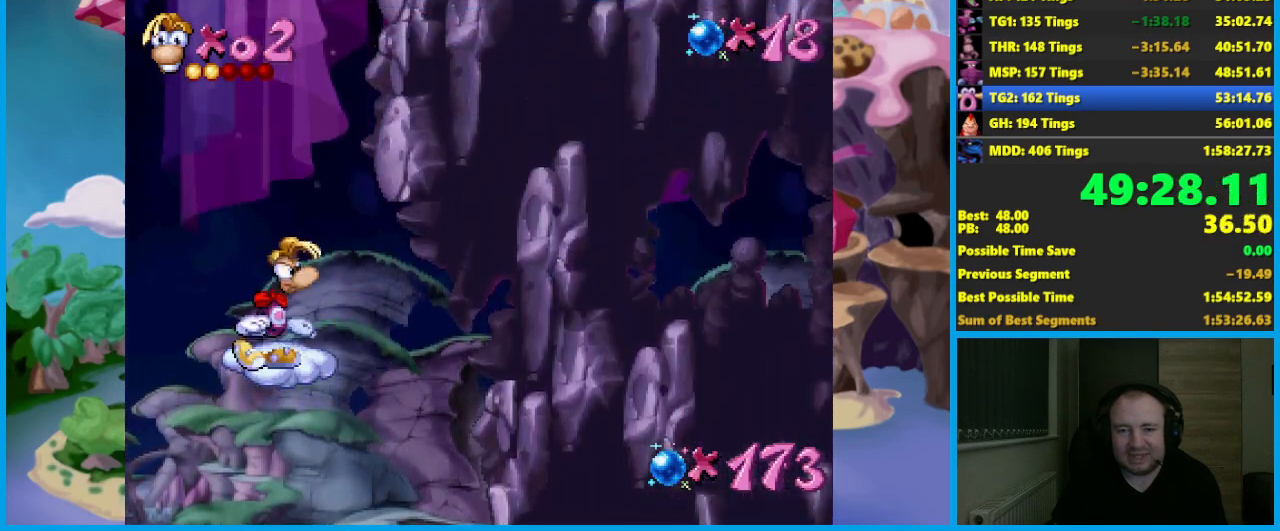
{"buttons": ["X"], "left_stick": "left", "events": [[17, "X", "up"], [83, "X", "down"], [217, "X", "up"], [283, "X", "down"], [400, "X", "up"], [483, "X", "down"]]}
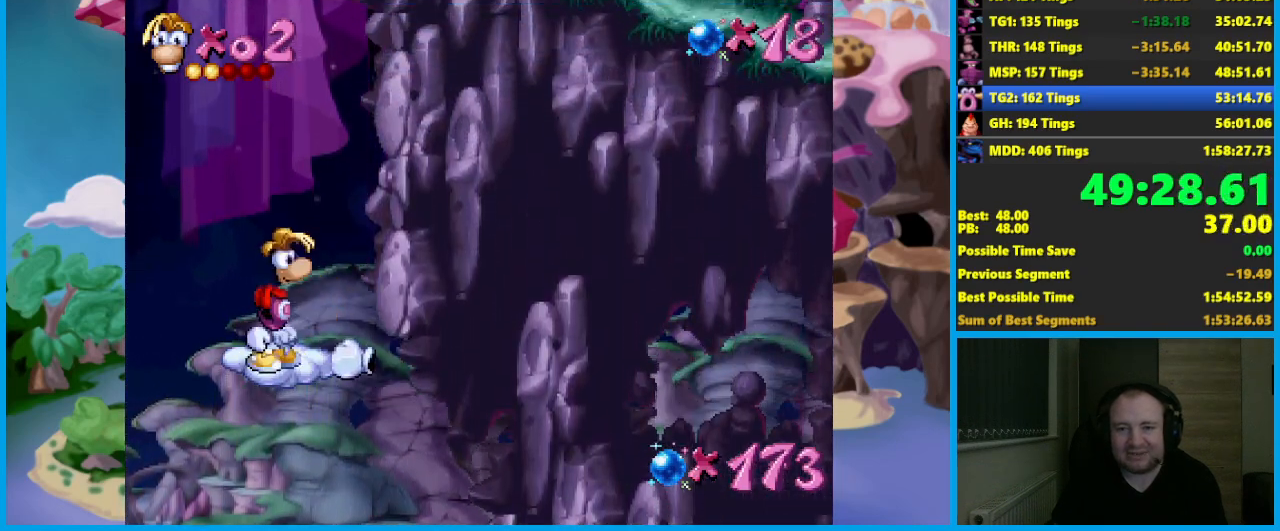
{"buttons": [], "left_stick": "left", "events": [[100, "X", "up"], [167, "X", "down"], [300, "X", "up"], [367, "X", "down"], [483, "X", "up"]]}
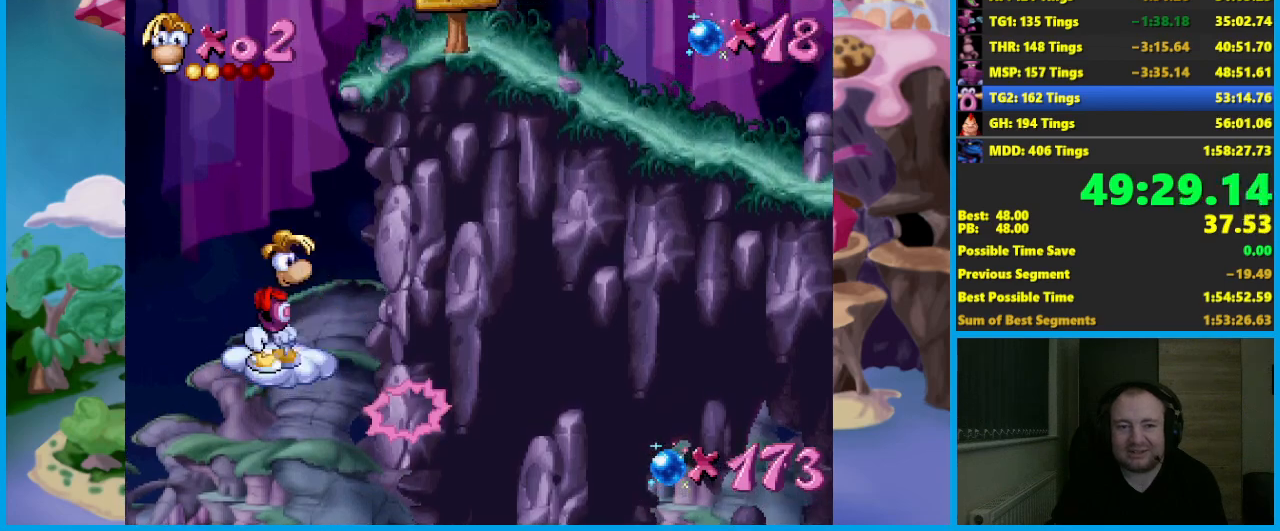
{"buttons": ["A"], "left_stick": "center", "events": [[67, "X", "down"], [183, "X", "up"], [417, "A", "down"], [483, "left_stick", "center"]]}
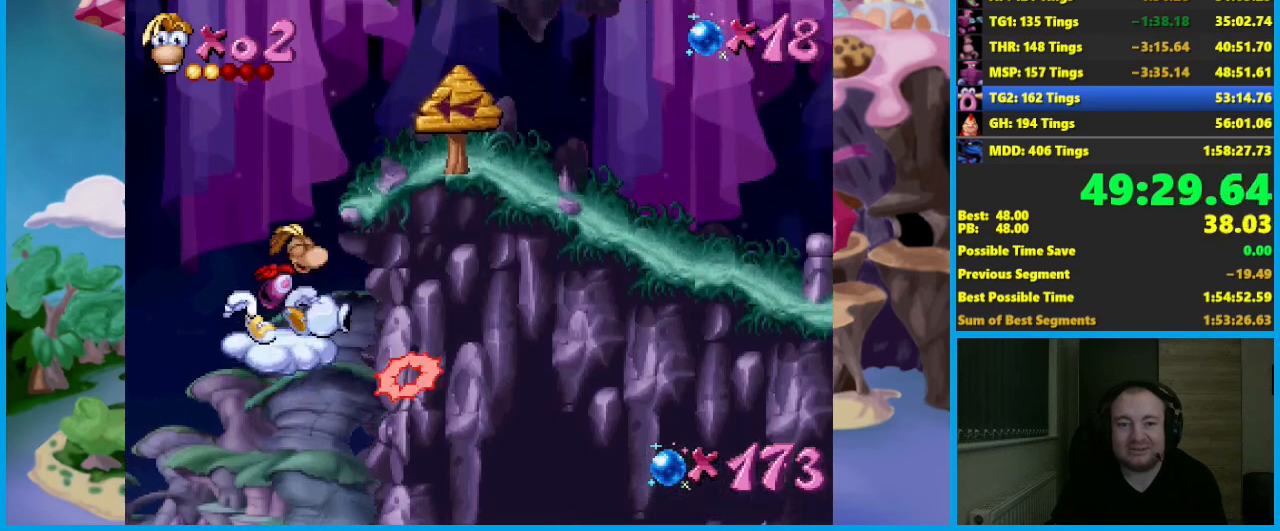
{"buttons": [], "left_stick": "left", "events": [[117, "A", "up"], [183, "left_stick", "left"], [217, "A", "down"], [317, "A", "up"], [350, "left_stick", "center"], [467, "left_stick", "left"]]}
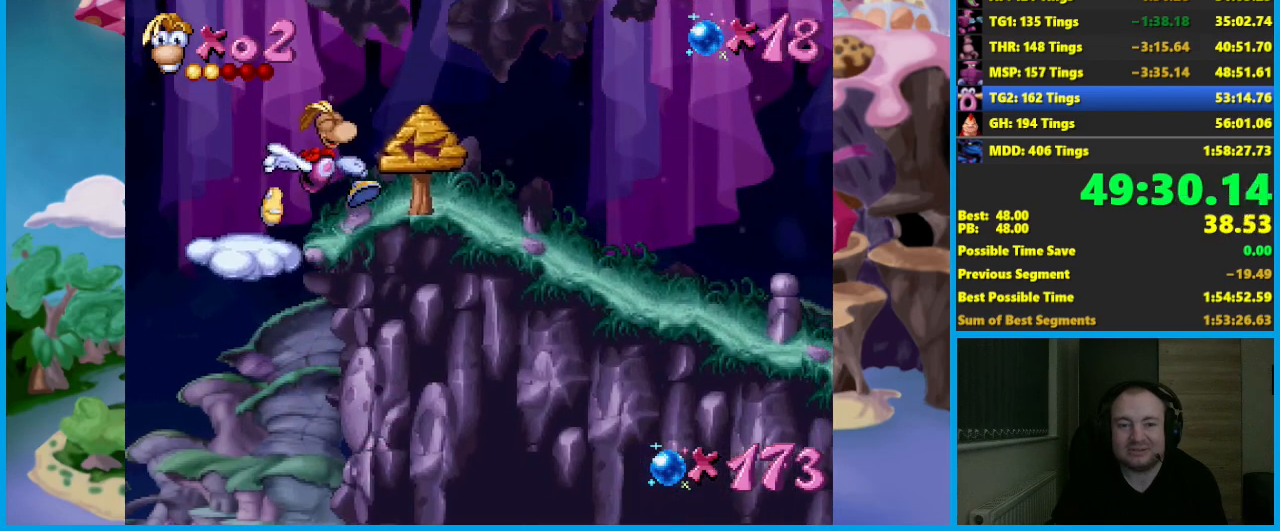
{"buttons": ["A"], "left_stick": "center", "events": [[267, "A", "down"], [350, "left_stick", "center"]]}
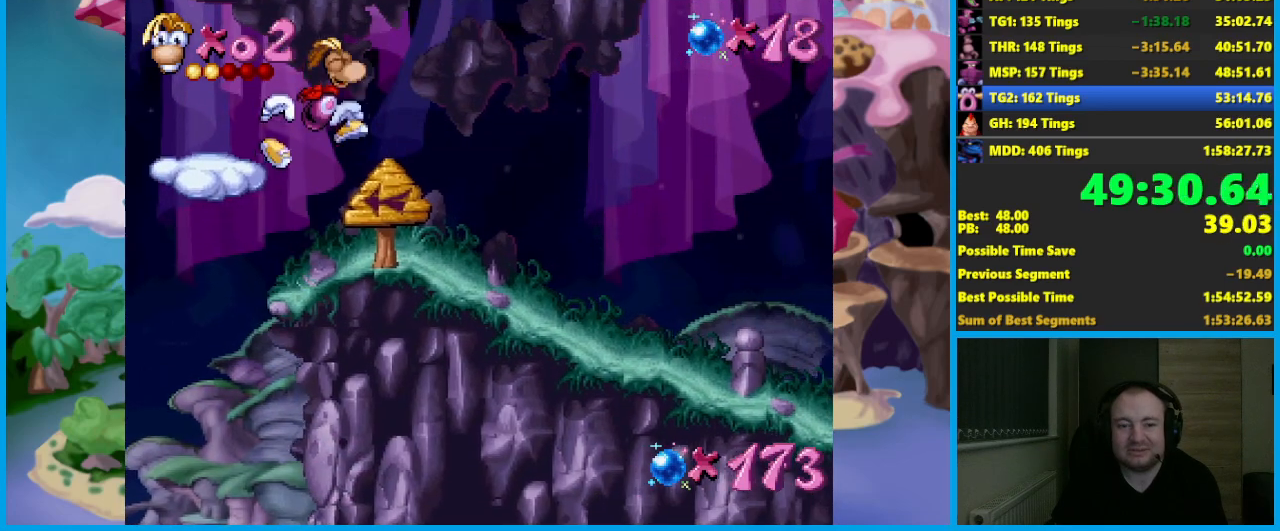
{"buttons": [], "left_stick": "center", "events": [[133, "A", "up"], [217, "A", "down"], [317, "A", "up"], [367, "A", "down"], [483, "A", "up"]]}
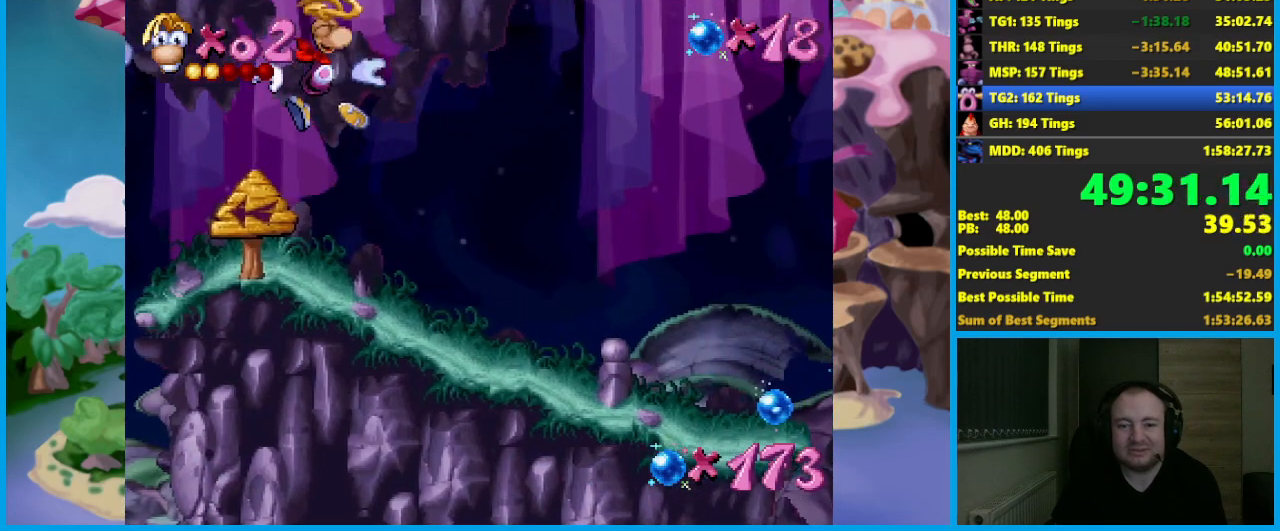
{"buttons": [], "left_stick": "center", "events": []}
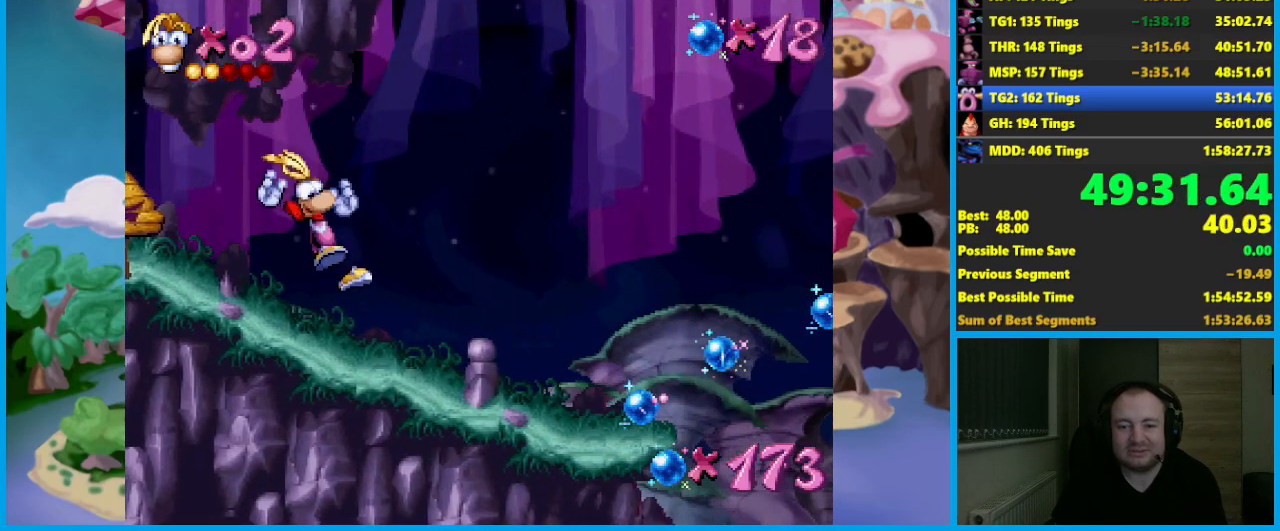
{"buttons": [], "left_stick": "center", "events": [[117, "B", "down"], [200, "B", "up"], [217, "B", "down"], [350, "B", "up"]]}